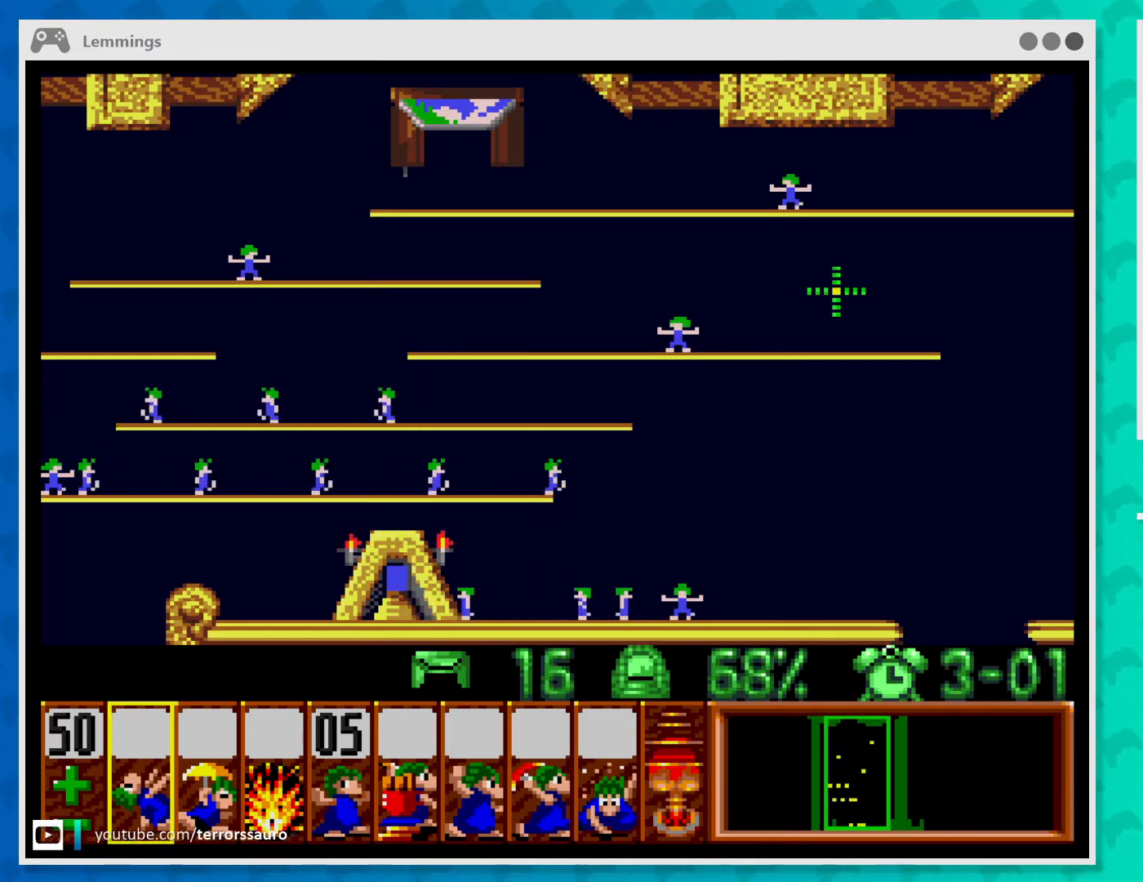
Gameplay with a controller (Xbox layout); each line is a JSON object with the inputs held at the frame after it. "events" lists button and stick changes between this image and that frame as [ms after this image, input, new state], when the widget could be followed in between. Not read: L3 R3 right_stick.
{"buttons": [], "left_stick": "center", "events": [[367, "X", "down"], [500, "X", "up"]]}
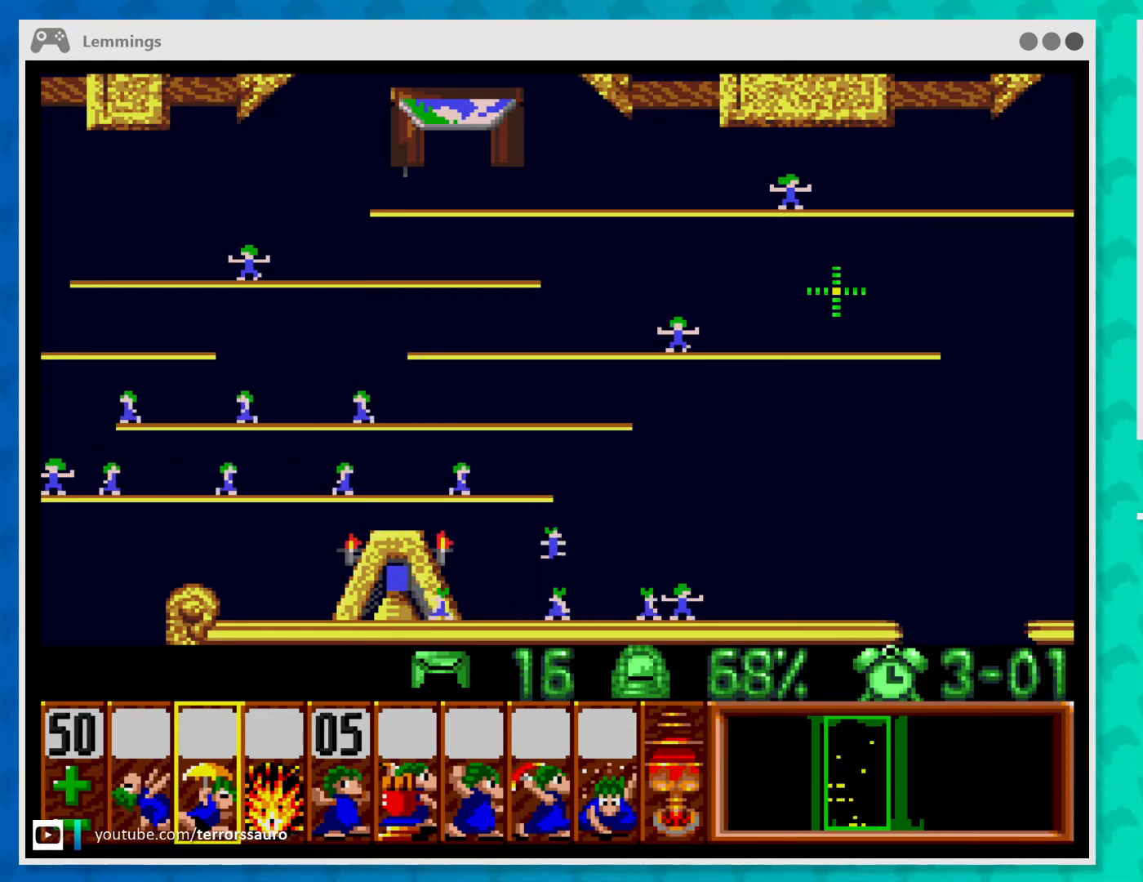
{"buttons": [], "left_stick": "center", "events": [[433, "Y", "down"], [500, "Y", "up"]]}
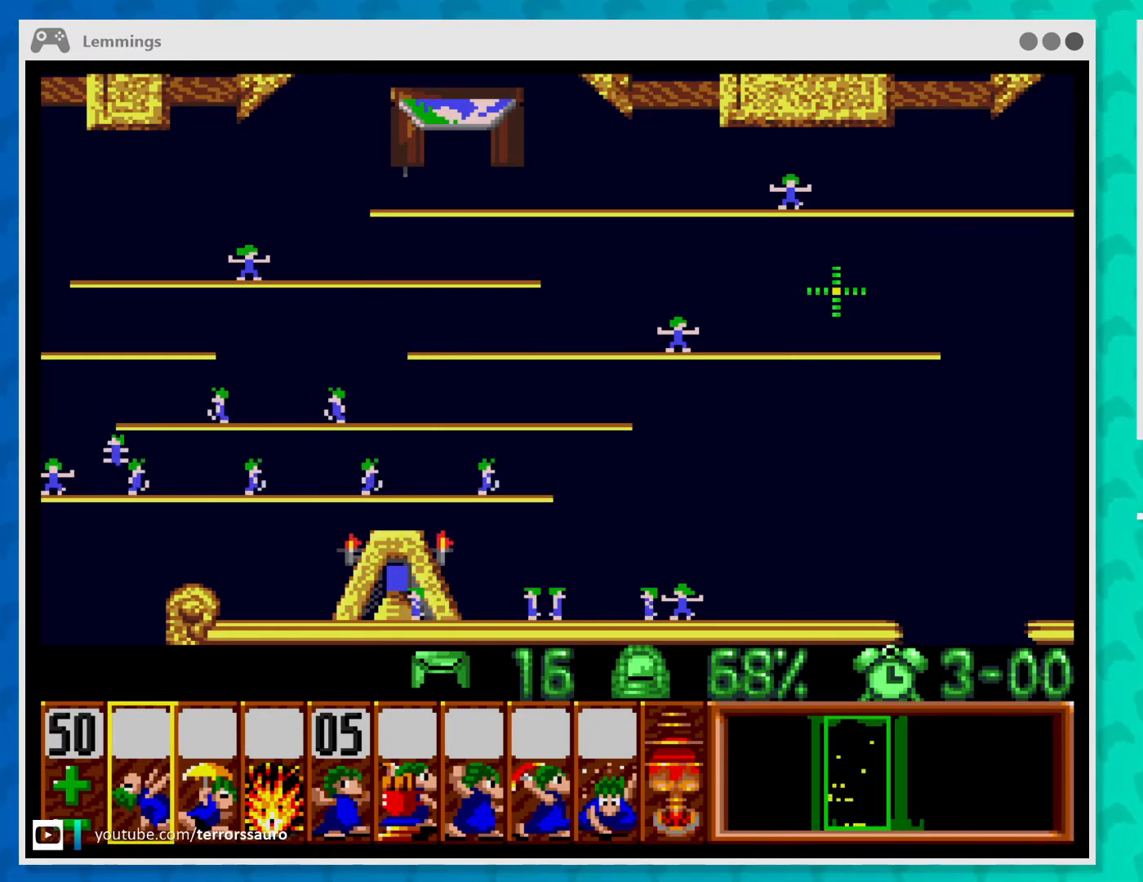
{"buttons": [], "left_stick": "center", "events": [[167, "Y", "down"], [233, "Y", "up"]]}
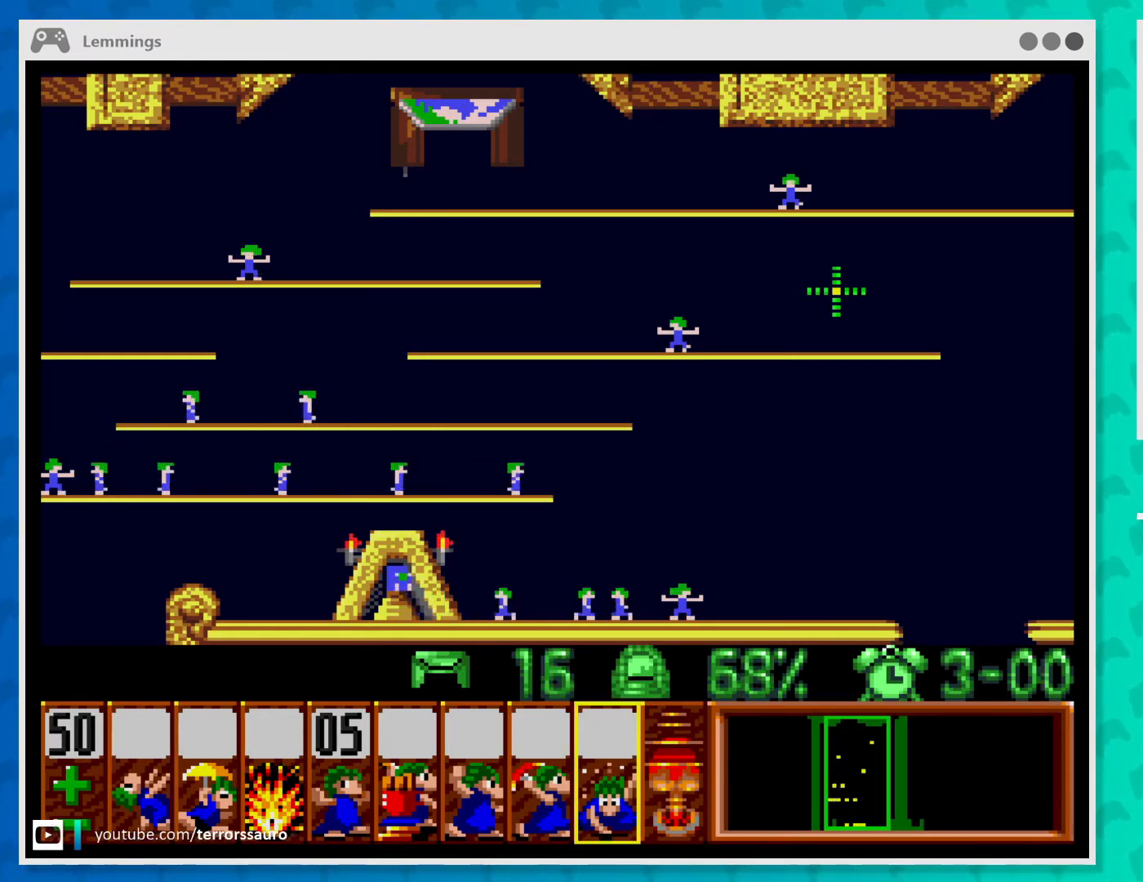
{"buttons": [], "left_stick": "center", "events": [[100, "Y", "down"], [200, "Y", "up"]]}
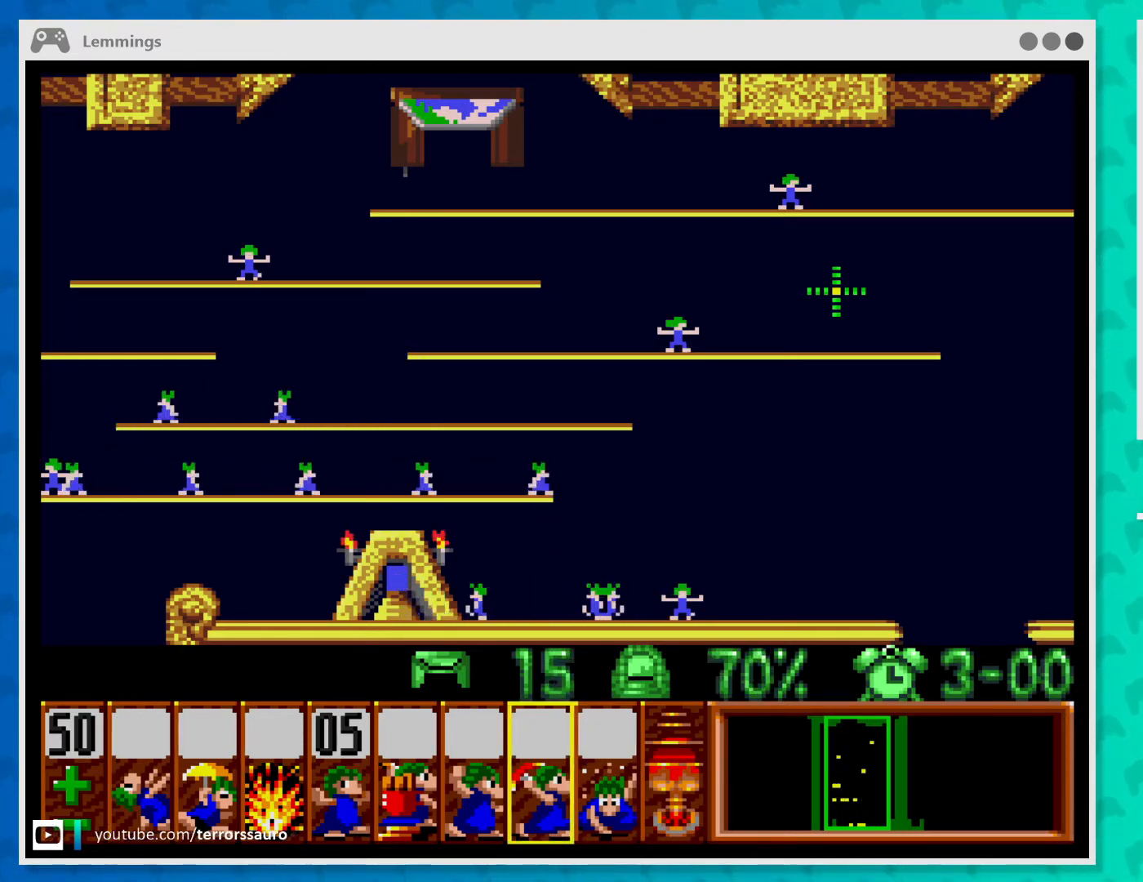
{"buttons": [], "left_stick": "center", "events": [[200, "X", "down"], [300, "X", "up"]]}